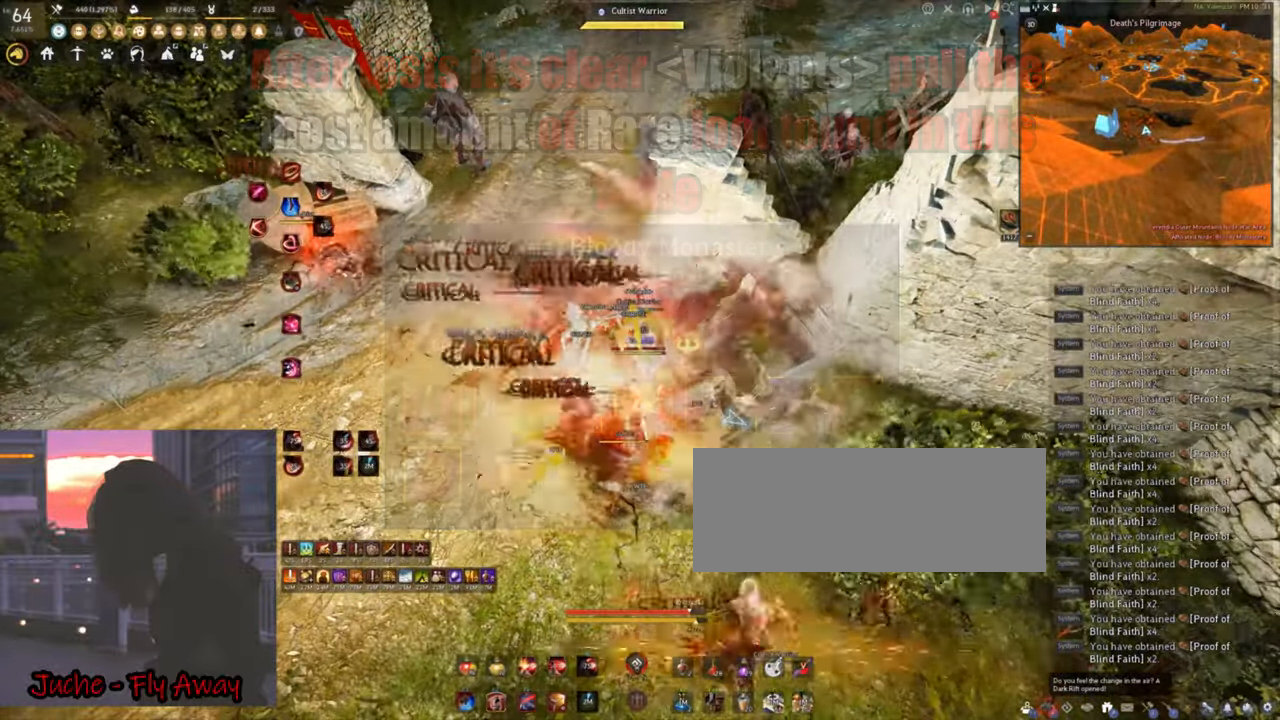
Gameplay with keyboard and mouse; each line is a JSON object with the keys and mouse buttons held at the frame after it. "events" lists presses ("down") and releases ("up") of "a", "c", "d", "e", "f", "q", "s", "shift", "space", "w", "mouse_left" and "mouse_right" between this image and that frame as [ms after this image, input, new state], when the widget could be followed in between. "mouse_left", "mouse_right" = the "left", "right" buttons of the "mouse" list. No other keys are recorded. Mouse movement is not recorded. Not read: tab.
{"keys": [], "mouse": [], "events": [[267, "space", "down"], [433, "mouse_right", "up"], [450, "space", "up"]]}
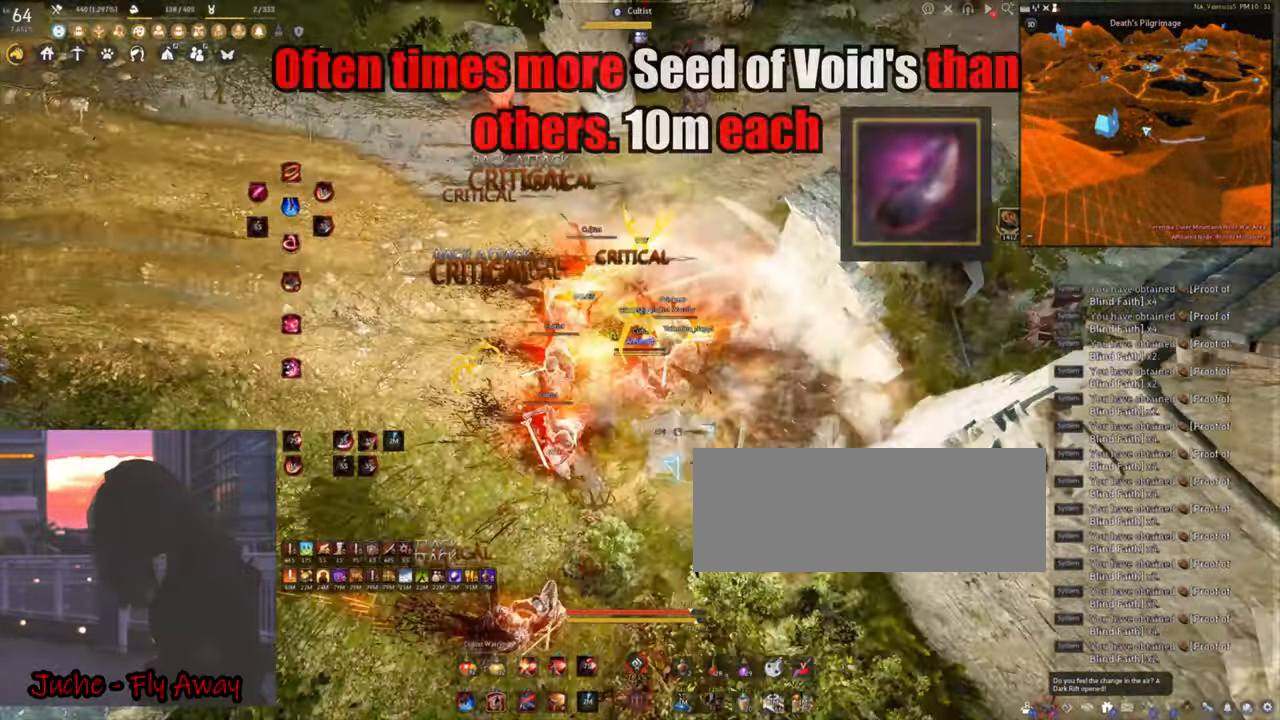
{"keys": ["shift"], "mouse": [], "events": [[17, "shift", "down"], [67, "q", "down"], [467, "q", "up"]]}
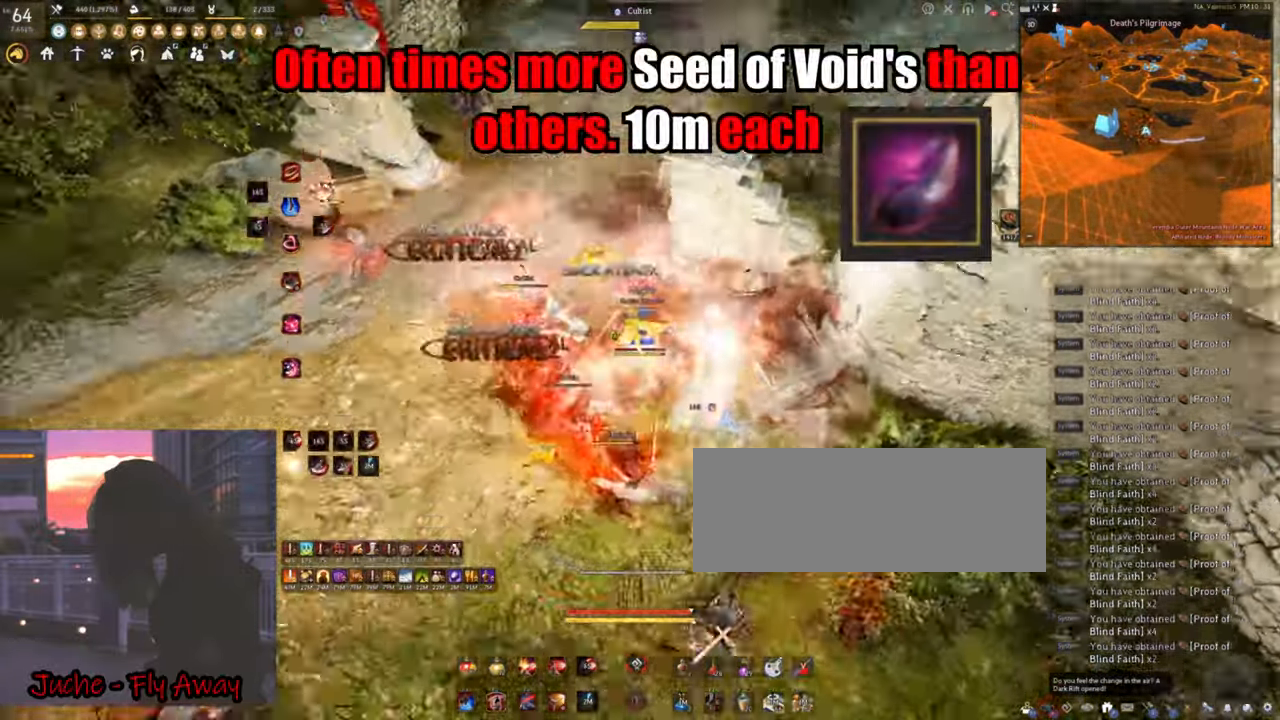
{"keys": ["f", "s"], "mouse": [], "events": [[33, "d", "down"], [283, "d", "up"], [300, "shift", "up"], [400, "s", "down"], [433, "f", "down"]]}
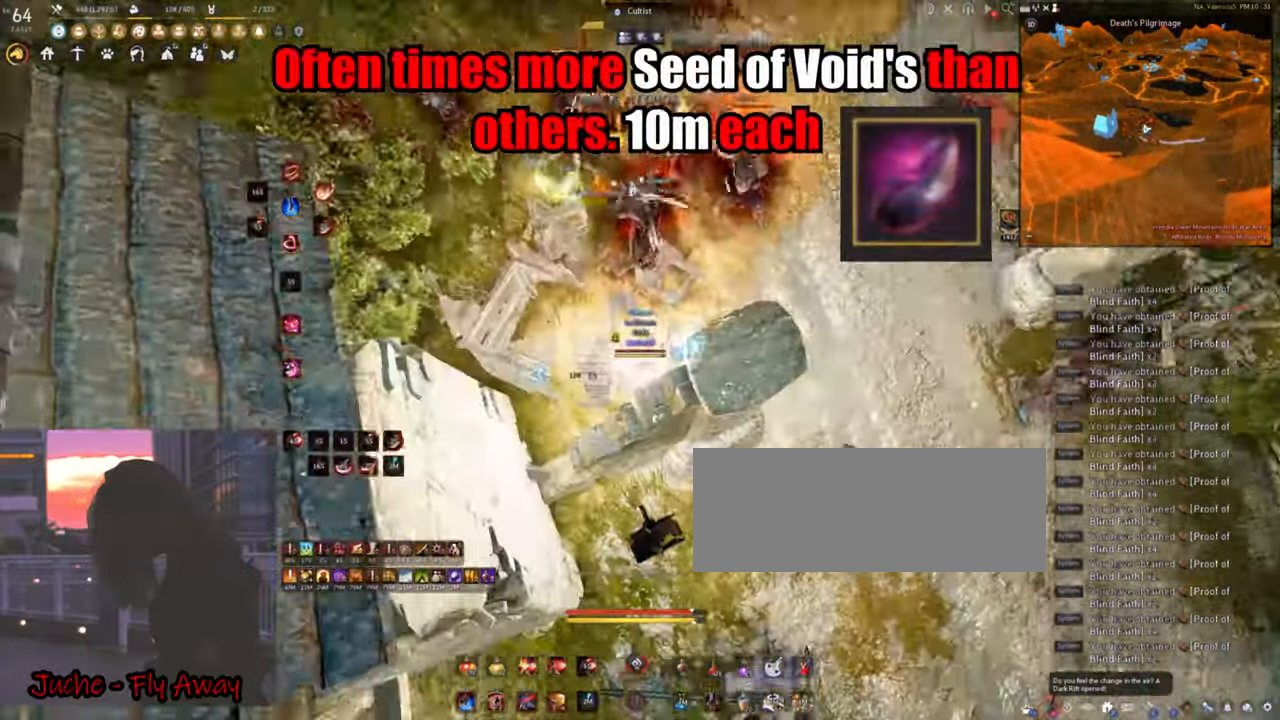
{"keys": ["f", "s"], "mouse": [], "events": []}
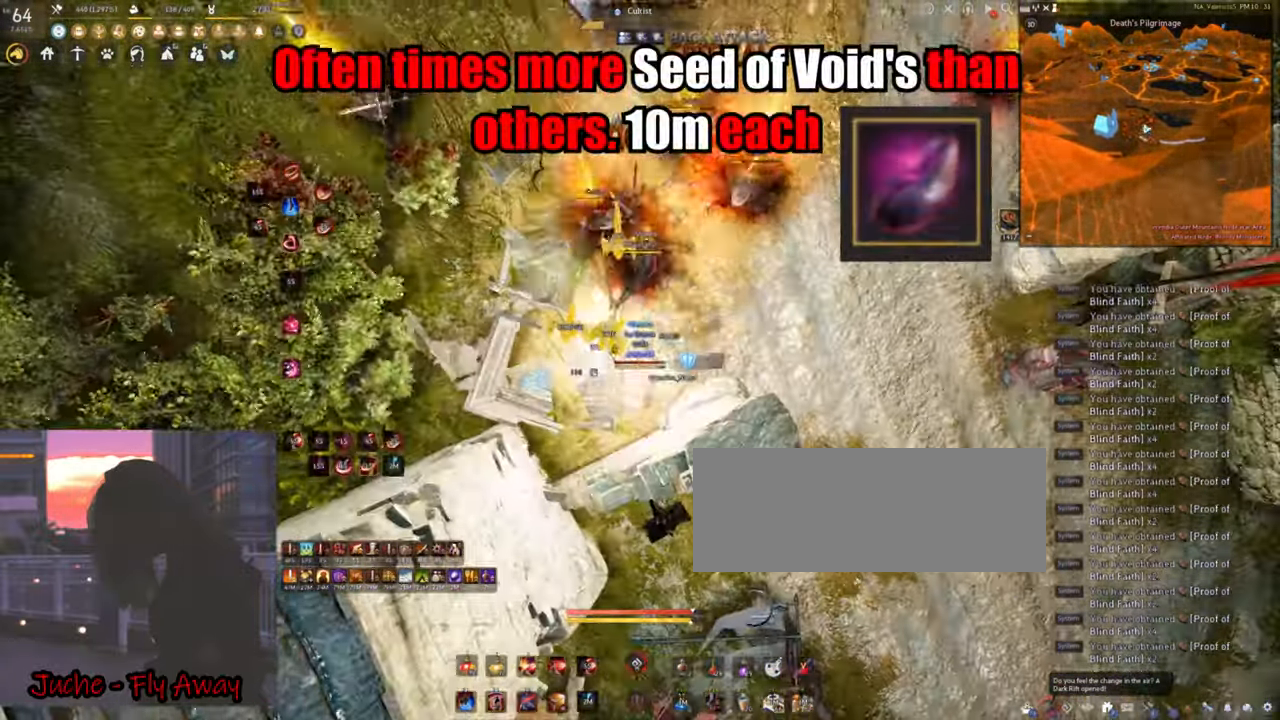
{"keys": ["f", "s"], "mouse": [], "events": []}
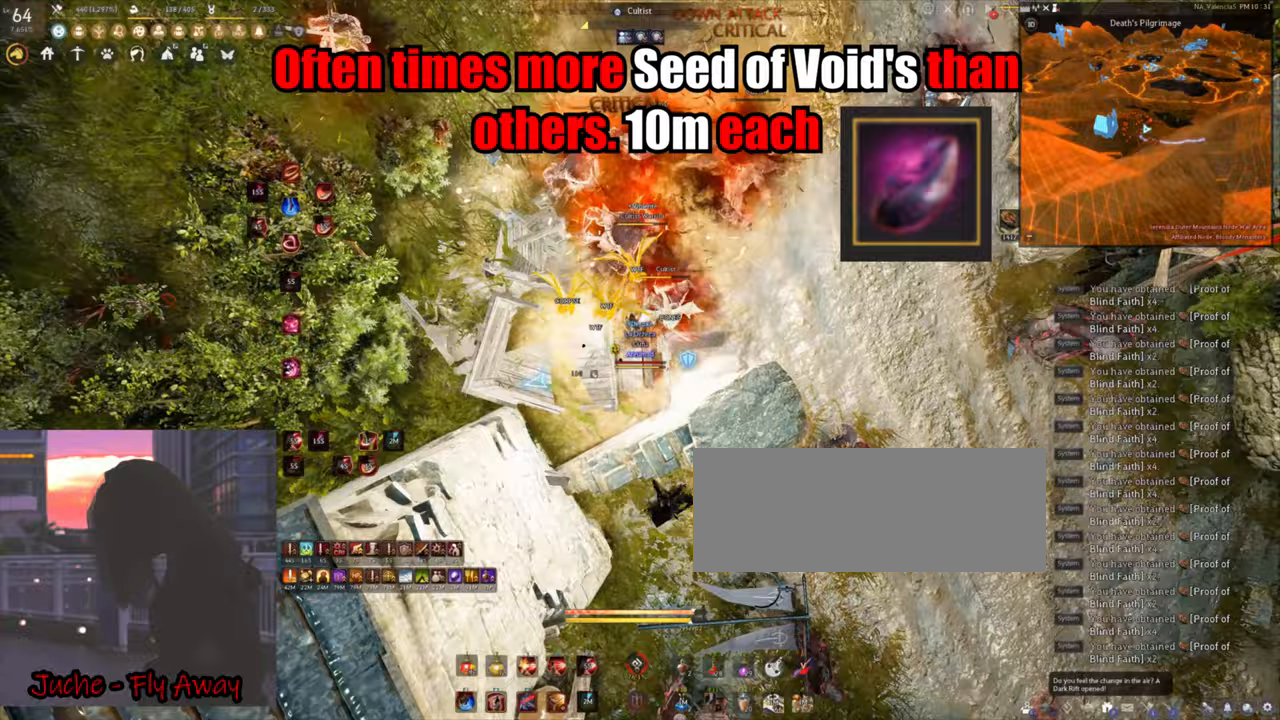
{"keys": ["f", "s"], "mouse": [], "events": []}
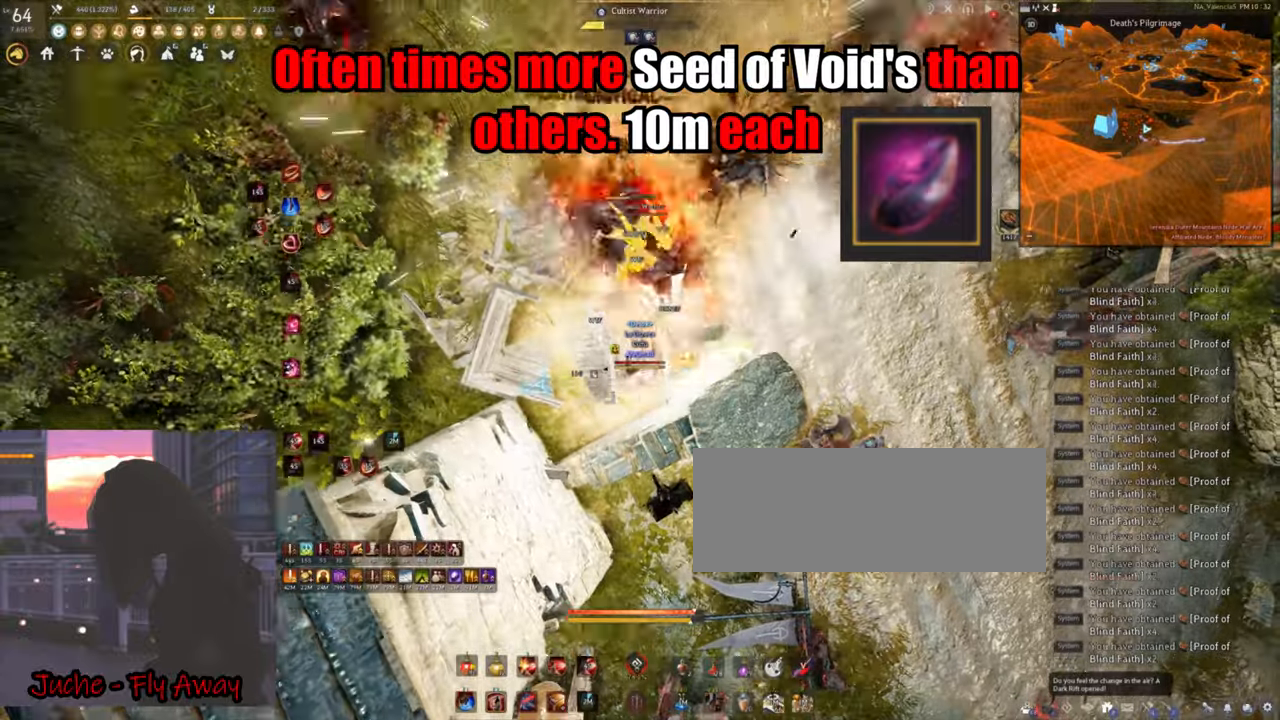
{"keys": ["space"], "mouse": [], "events": [[450, "f", "up"], [467, "s", "up"], [500, "space", "down"]]}
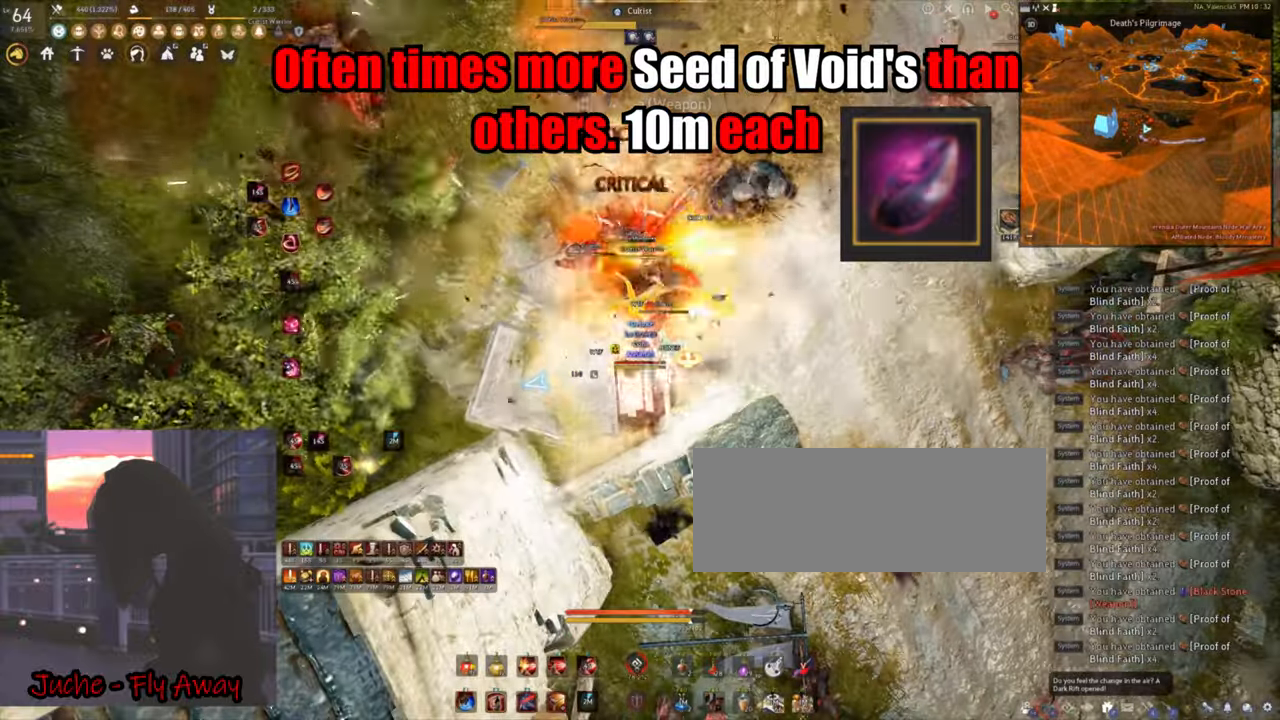
{"keys": [], "mouse": ["right"], "events": [[133, "space", "up"], [217, "mouse_left", "down"], [283, "mouse_left", "up"], [483, "mouse_right", "down"]]}
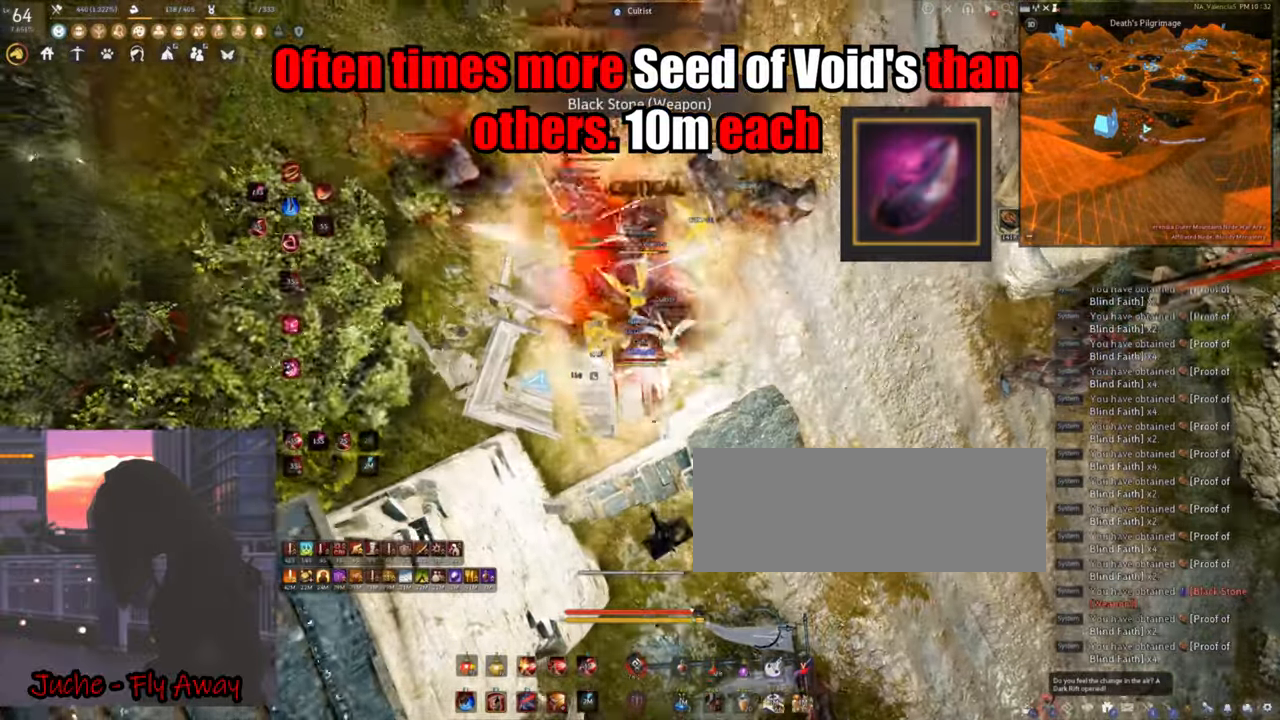
{"keys": [], "mouse": ["right"], "events": [[133, "d", "down"], [167, "d", "up"]]}
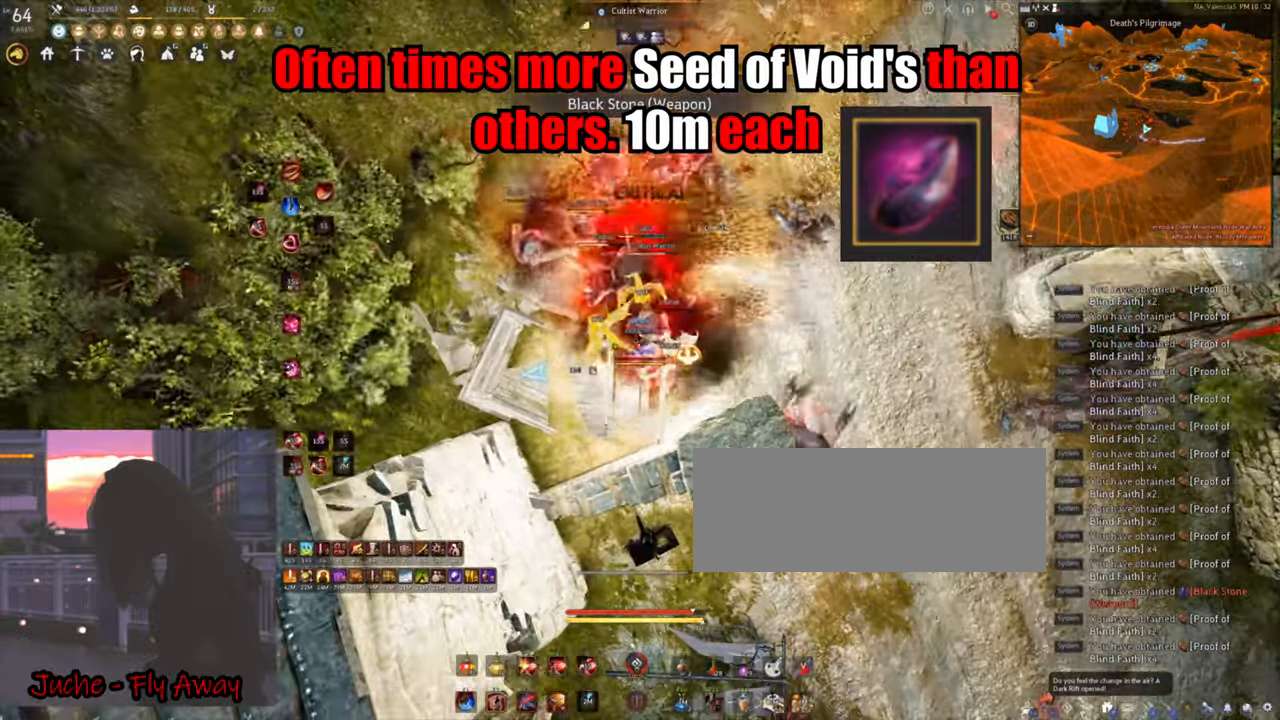
{"keys": [], "mouse": ["right"], "events": []}
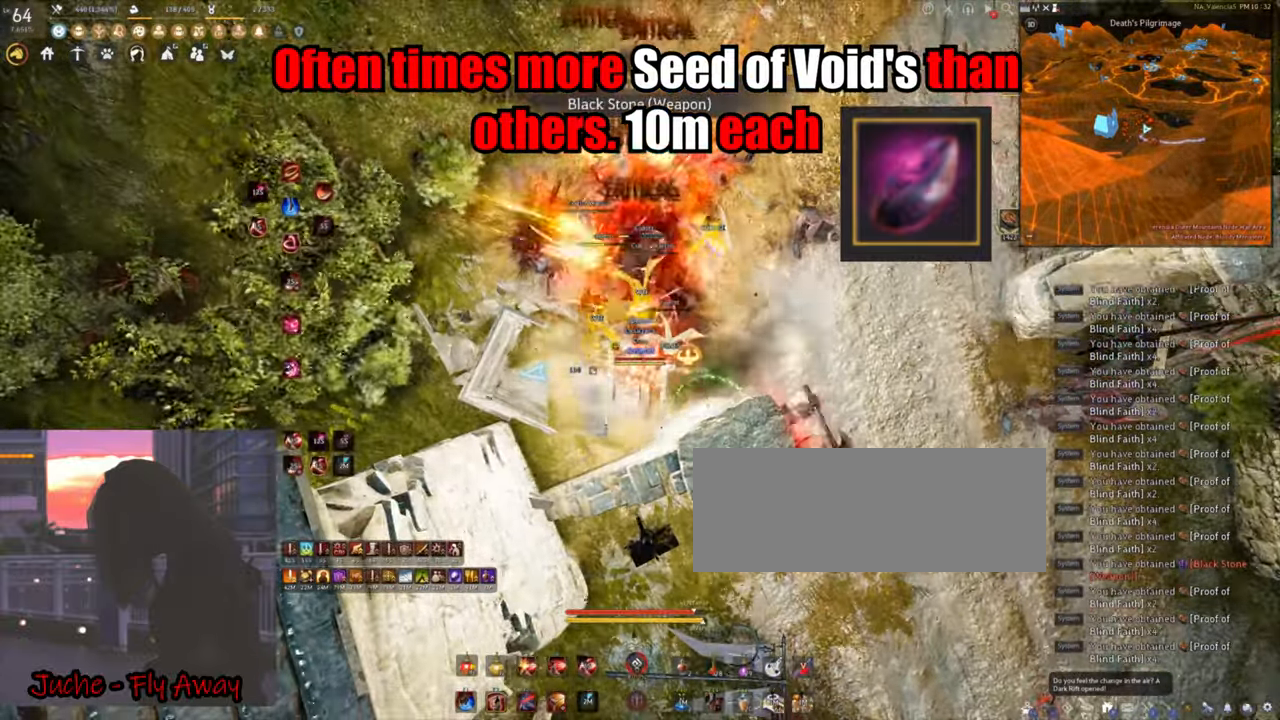
{"keys": [], "mouse": ["right"], "events": []}
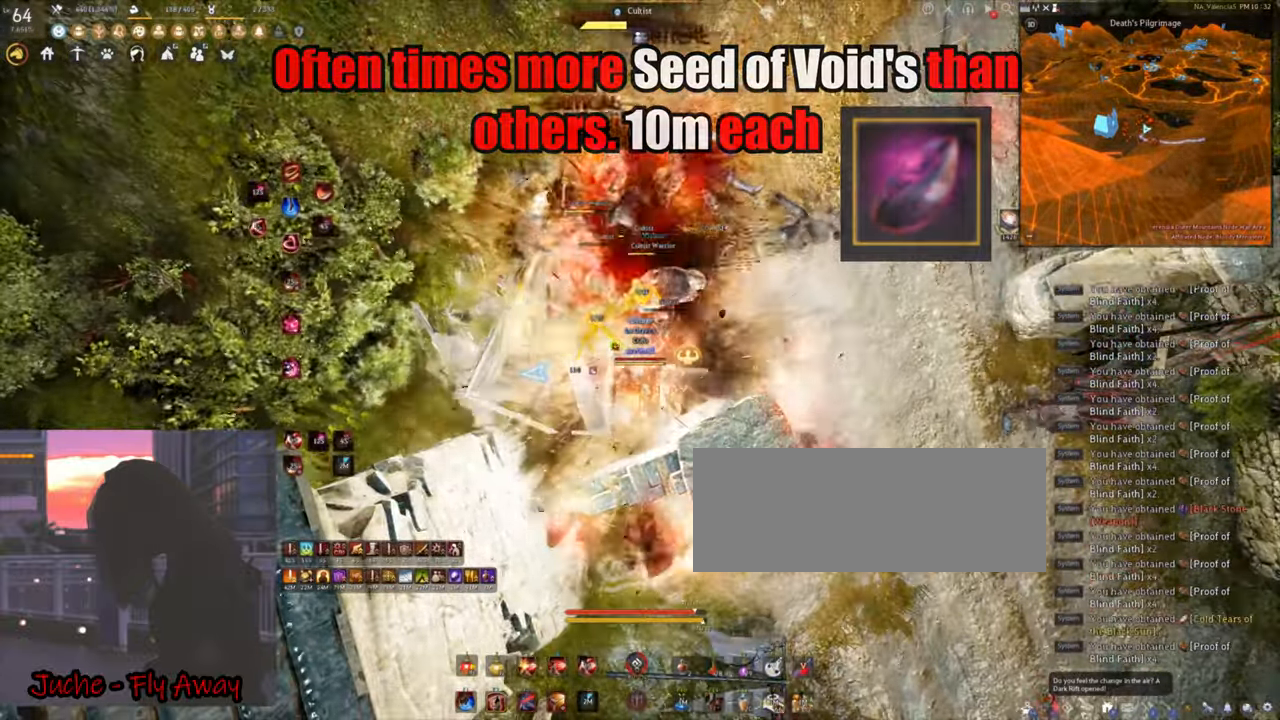
{"keys": [], "mouse": ["right"], "events": []}
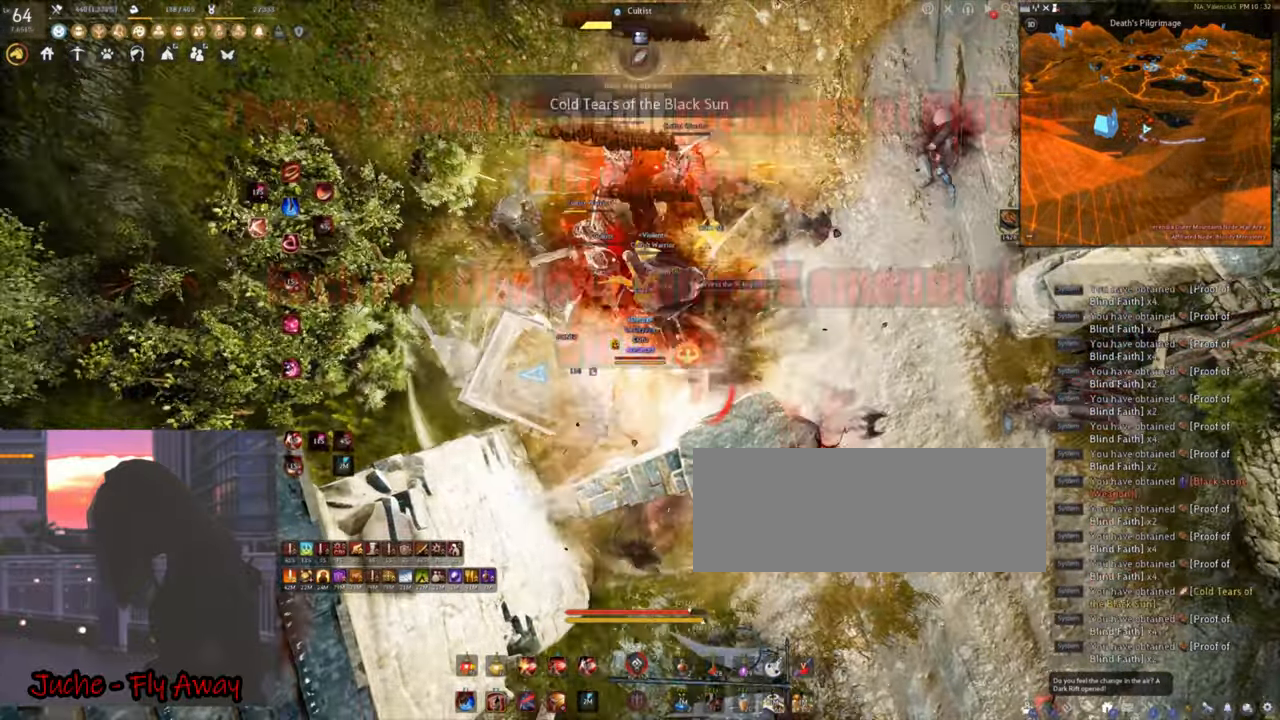
{"keys": [], "mouse": ["left", "right"], "events": [[33, "space", "down"], [100, "space", "up"], [283, "mouse_left", "down"]]}
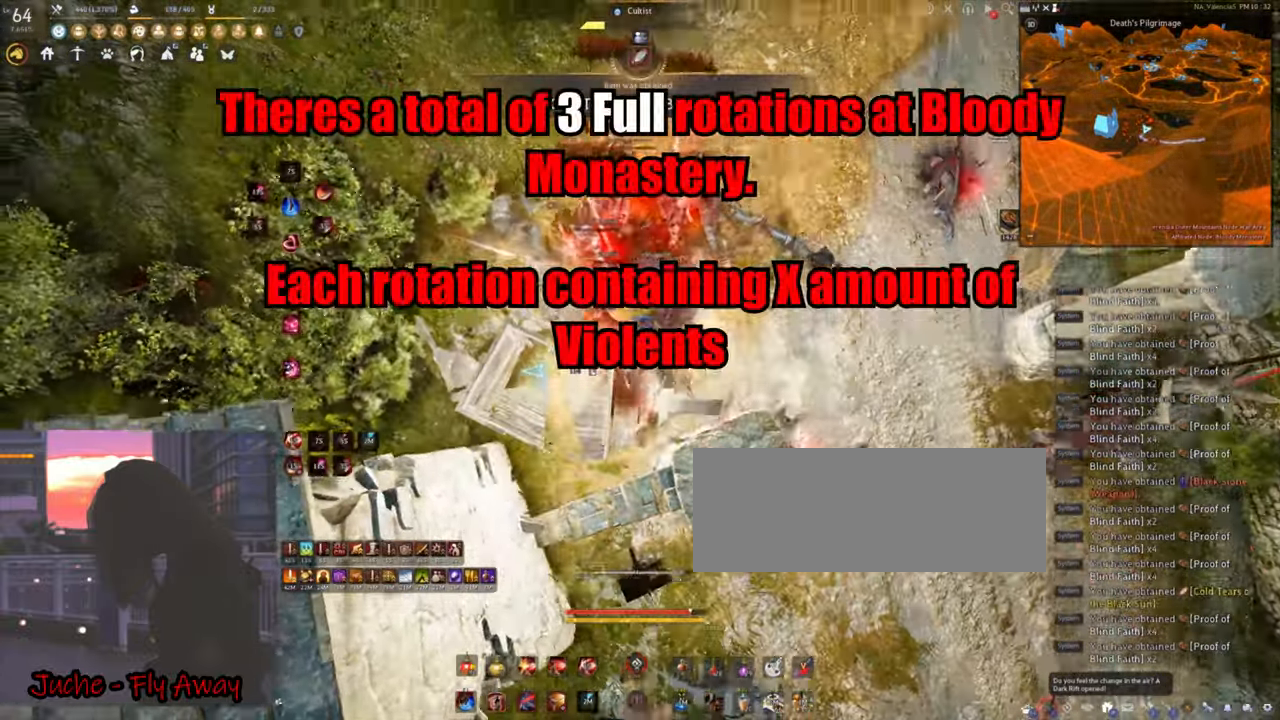
{"keys": [], "mouse": ["left", "right"], "events": []}
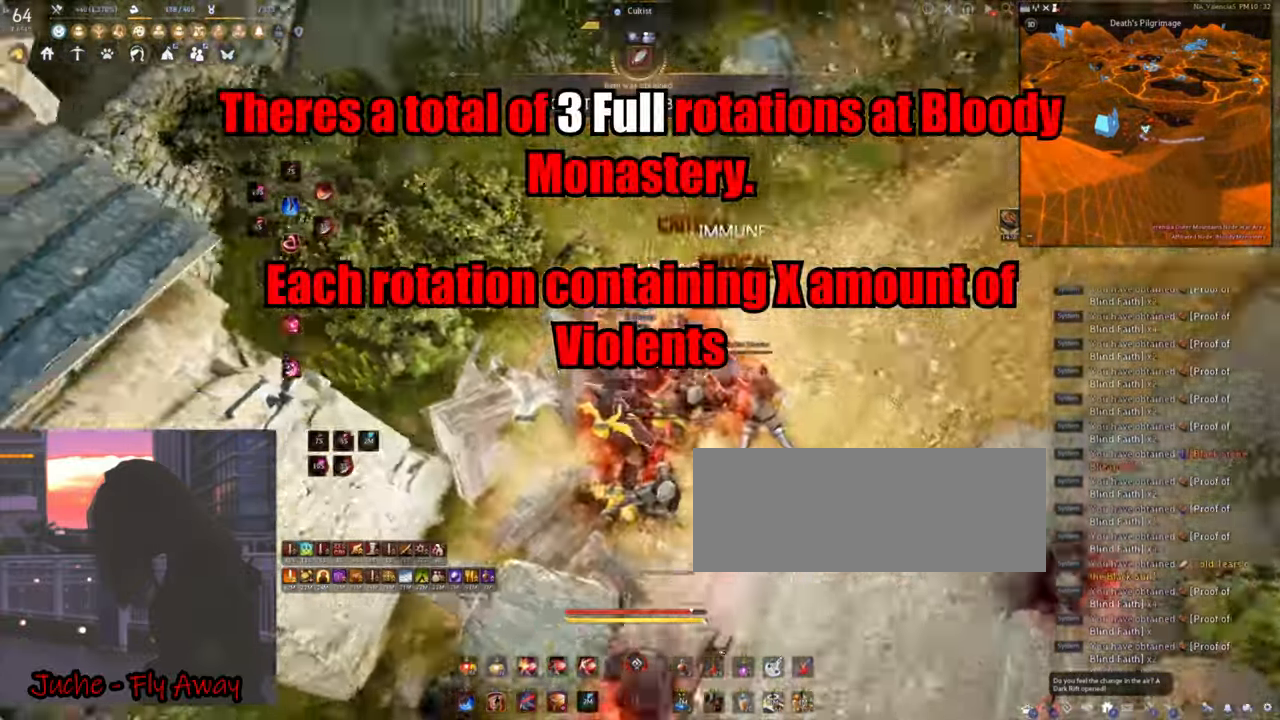
{"keys": [], "mouse": ["left", "right"], "events": []}
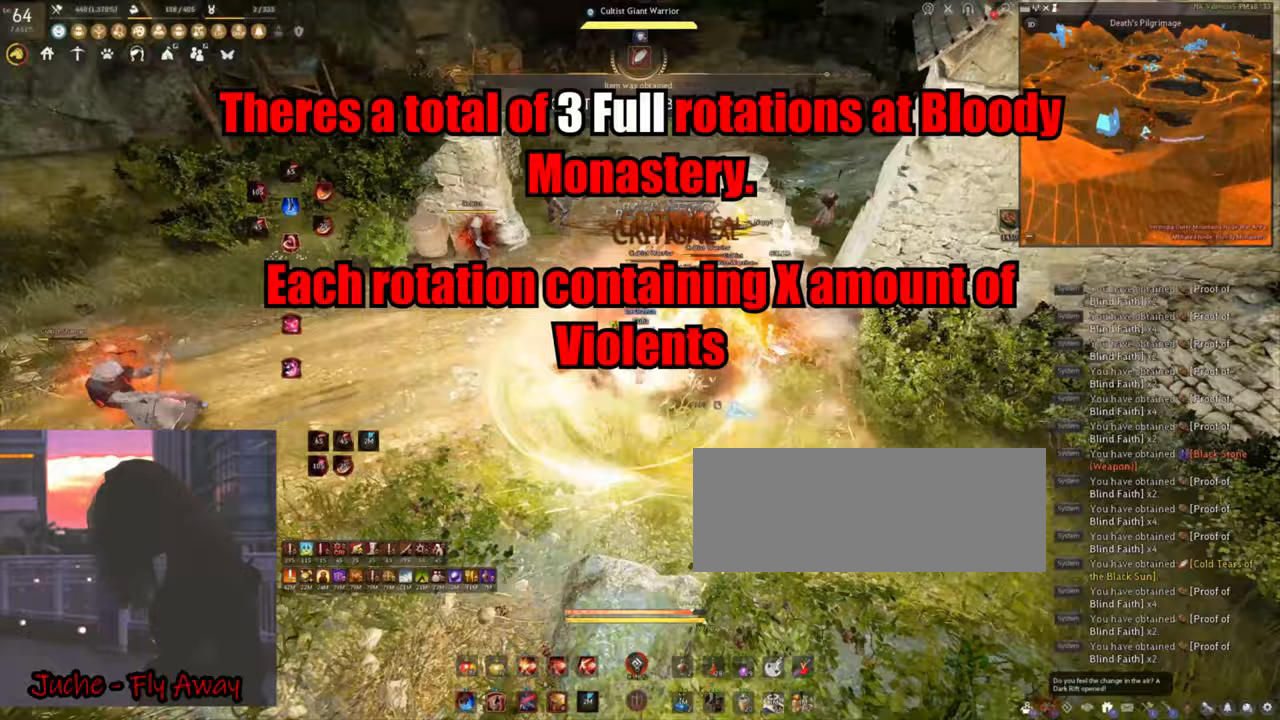
{"keys": ["f"], "mouse": [], "events": [[83, "f", "down"], [167, "mouse_left", "up"], [200, "mouse_right", "up"]]}
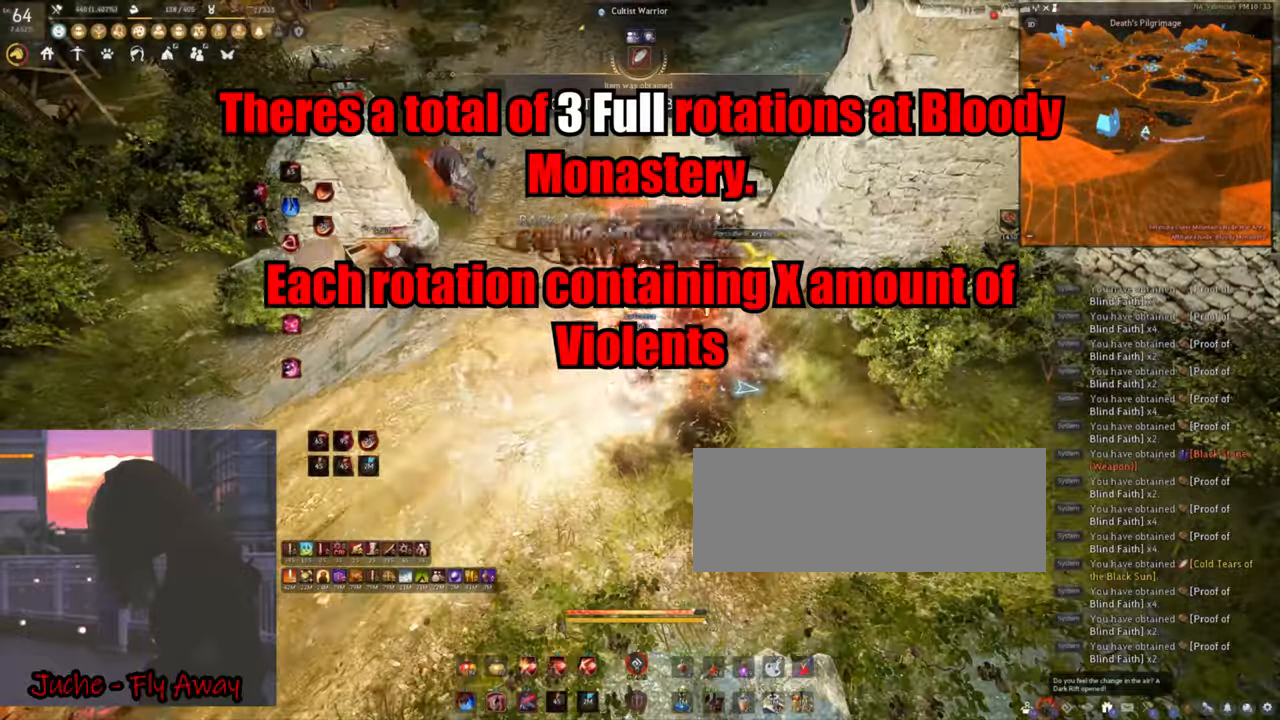
{"keys": ["f"], "mouse": [], "events": []}
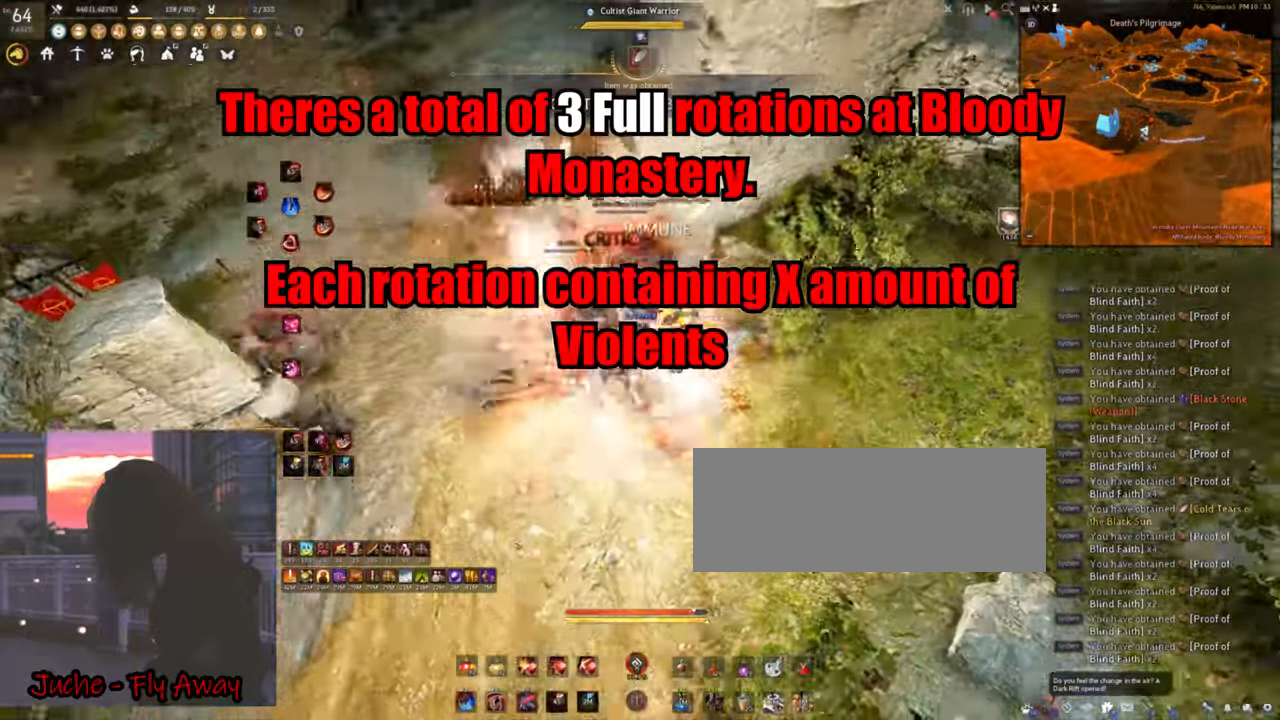
{"keys": ["a"], "mouse": ["left"], "events": [[350, "f", "up"], [367, "a", "down"], [400, "mouse_left", "down"]]}
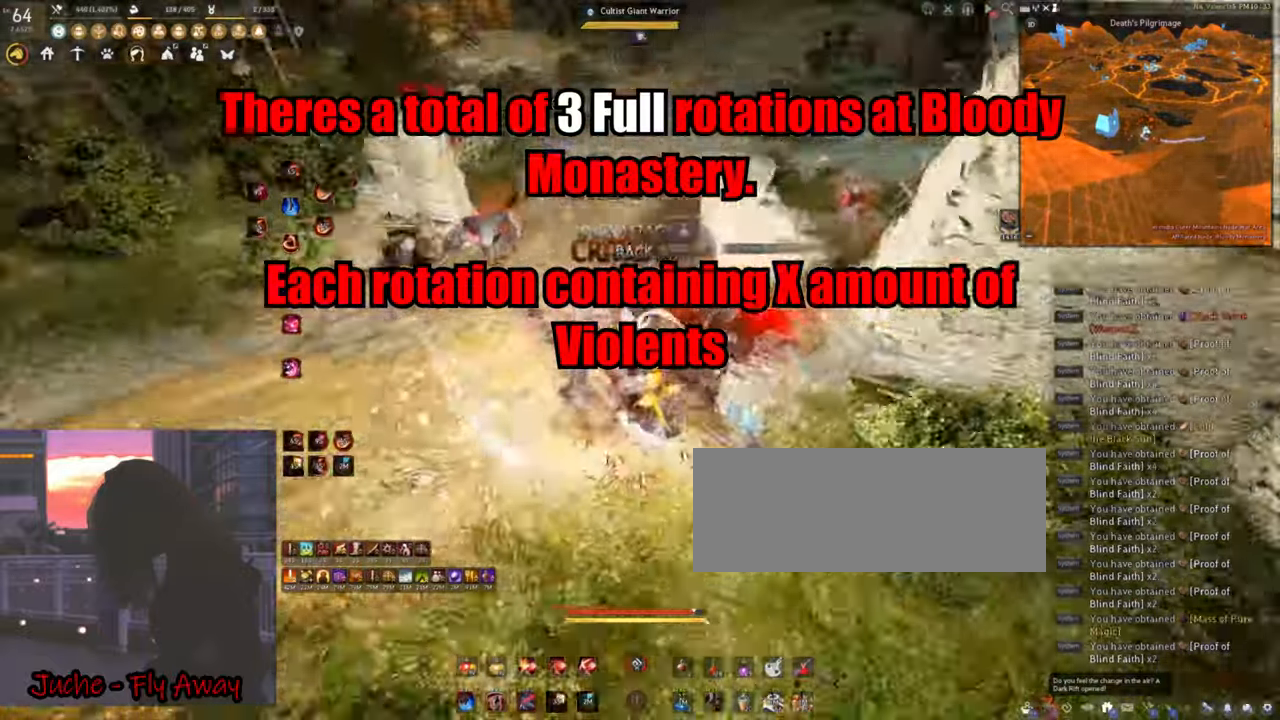
{"keys": ["a"], "mouse": ["right"], "events": [[250, "mouse_right", "down"], [300, "mouse_left", "up"]]}
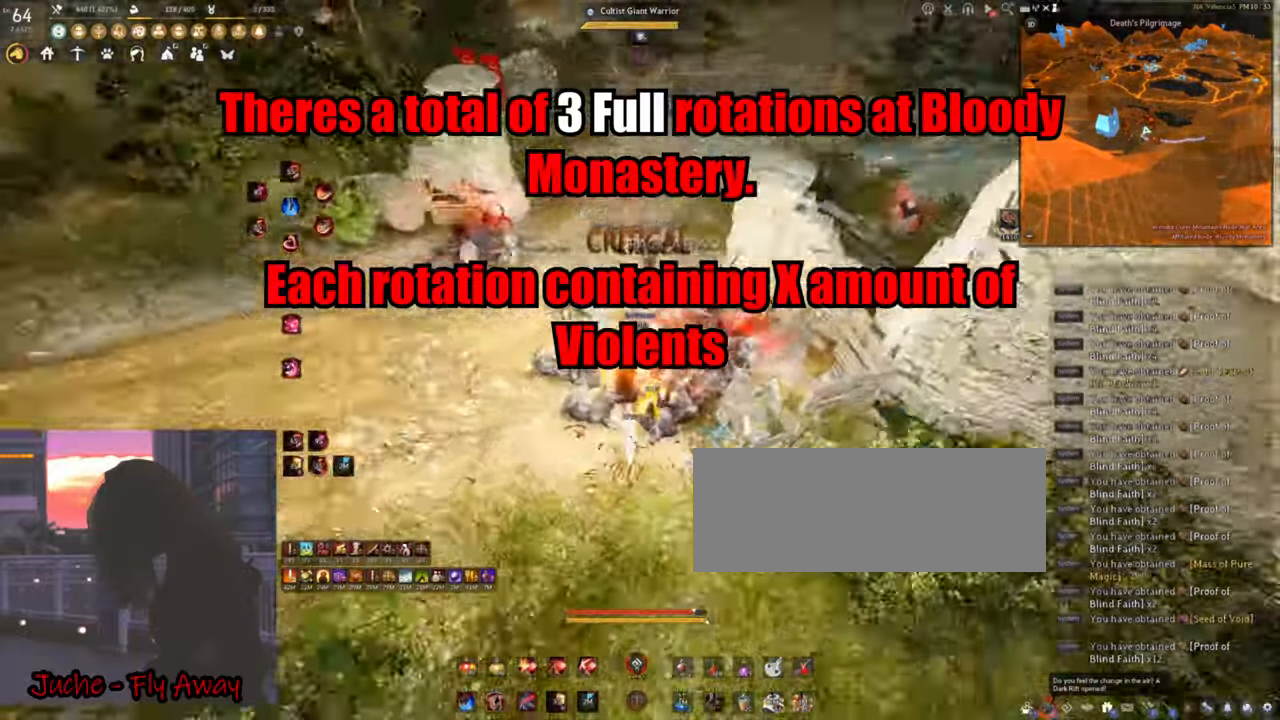
{"keys": ["a", "shift"], "mouse": [], "events": [[367, "shift", "down"], [417, "mouse_right", "up"]]}
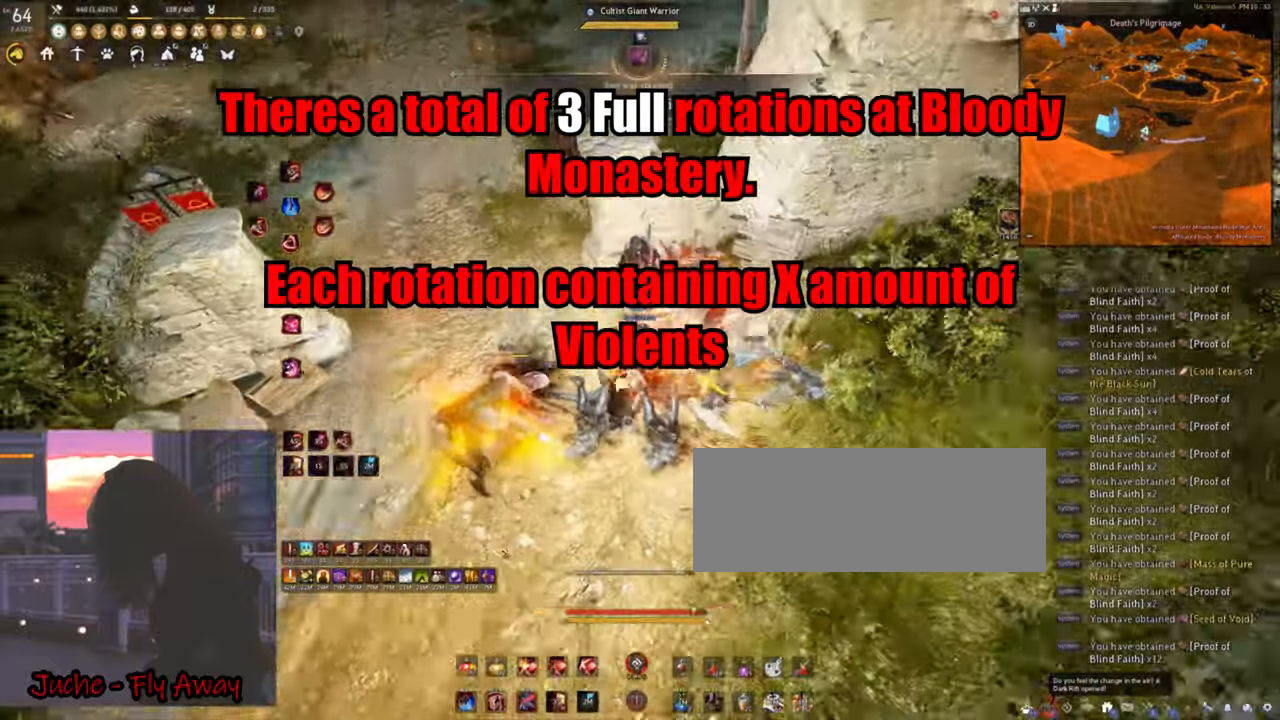
{"keys": ["a", "shift"], "mouse": [], "events": []}
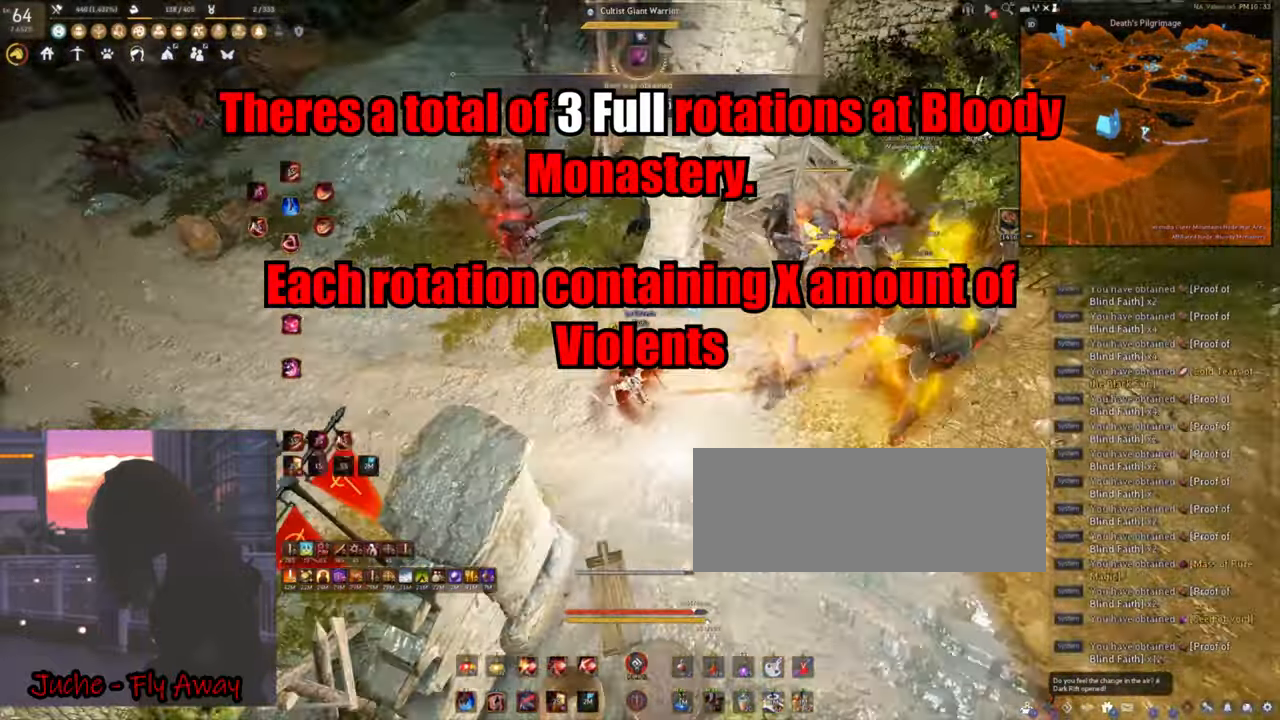
{"keys": ["a"], "mouse": [], "events": [[17, "shift", "up"], [83, "a", "up"], [483, "a", "down"]]}
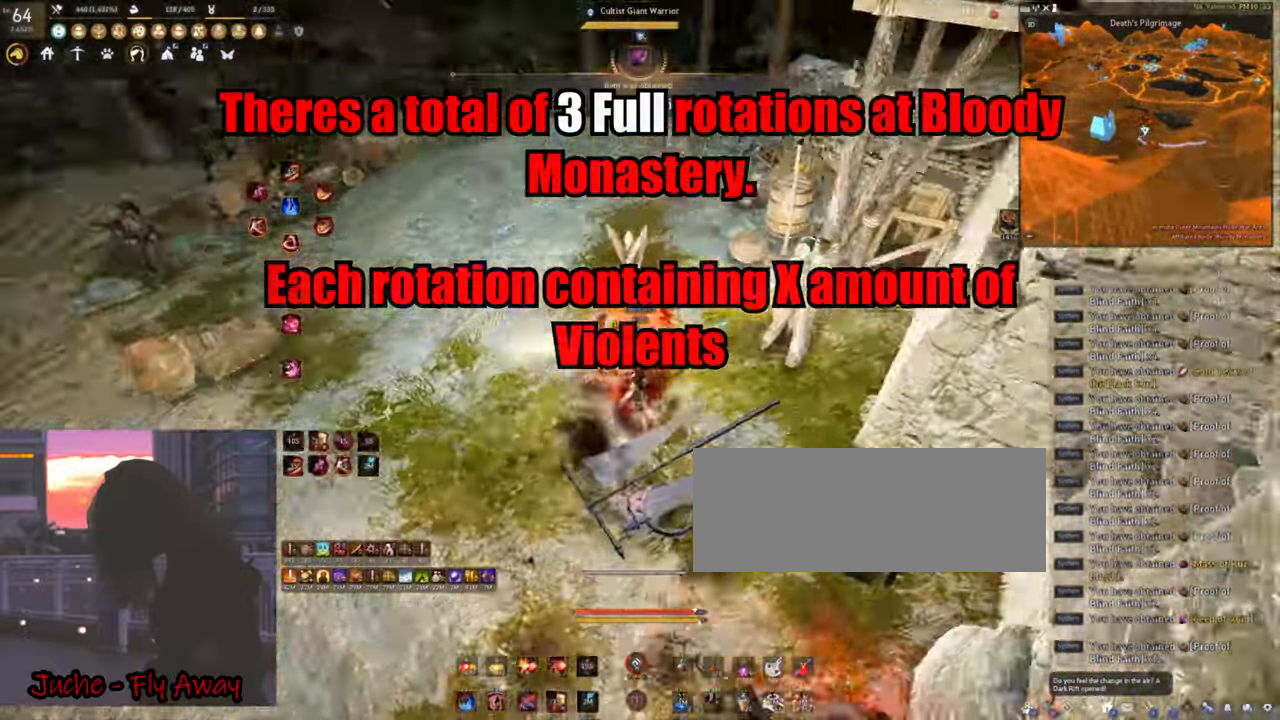
{"keys": ["w"], "mouse": ["right"], "events": [[17, "shift", "down"], [300, "shift", "up"], [317, "w", "down"], [333, "a", "up"], [433, "mouse_right", "down"]]}
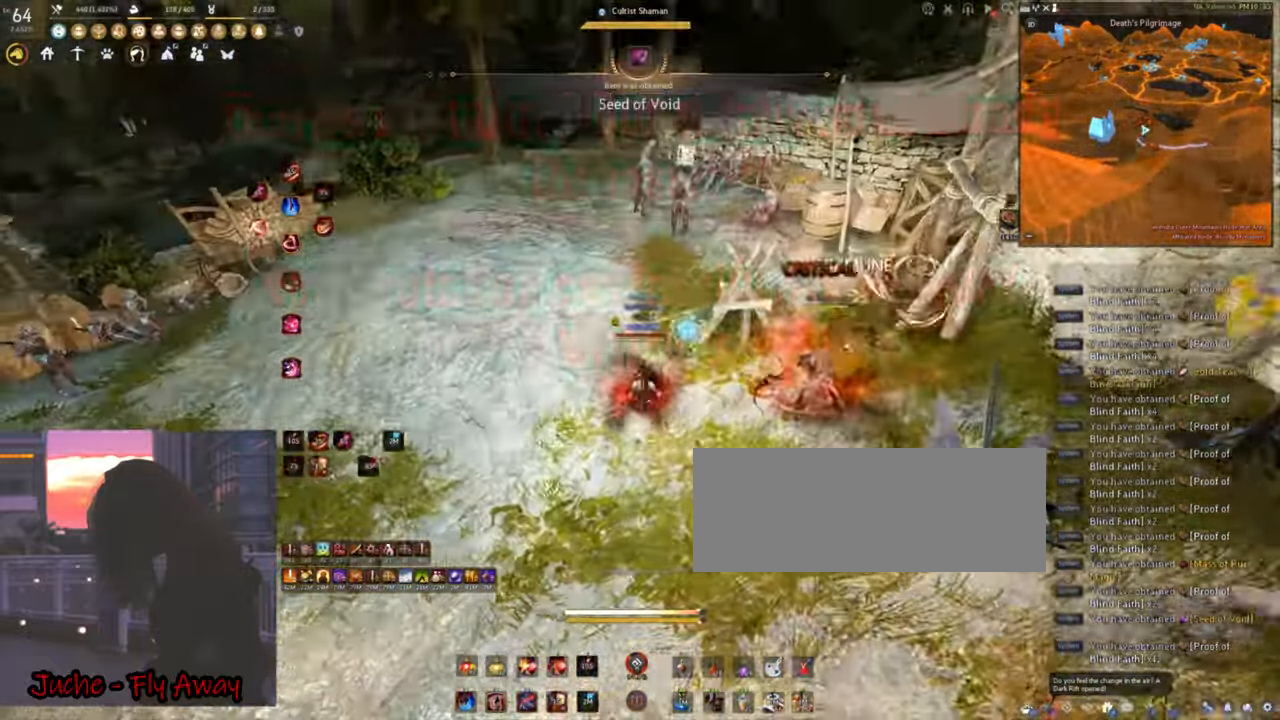
{"keys": ["q"], "mouse": [], "events": [[150, "w", "up"], [167, "mouse_right", "up"], [250, "q", "down"]]}
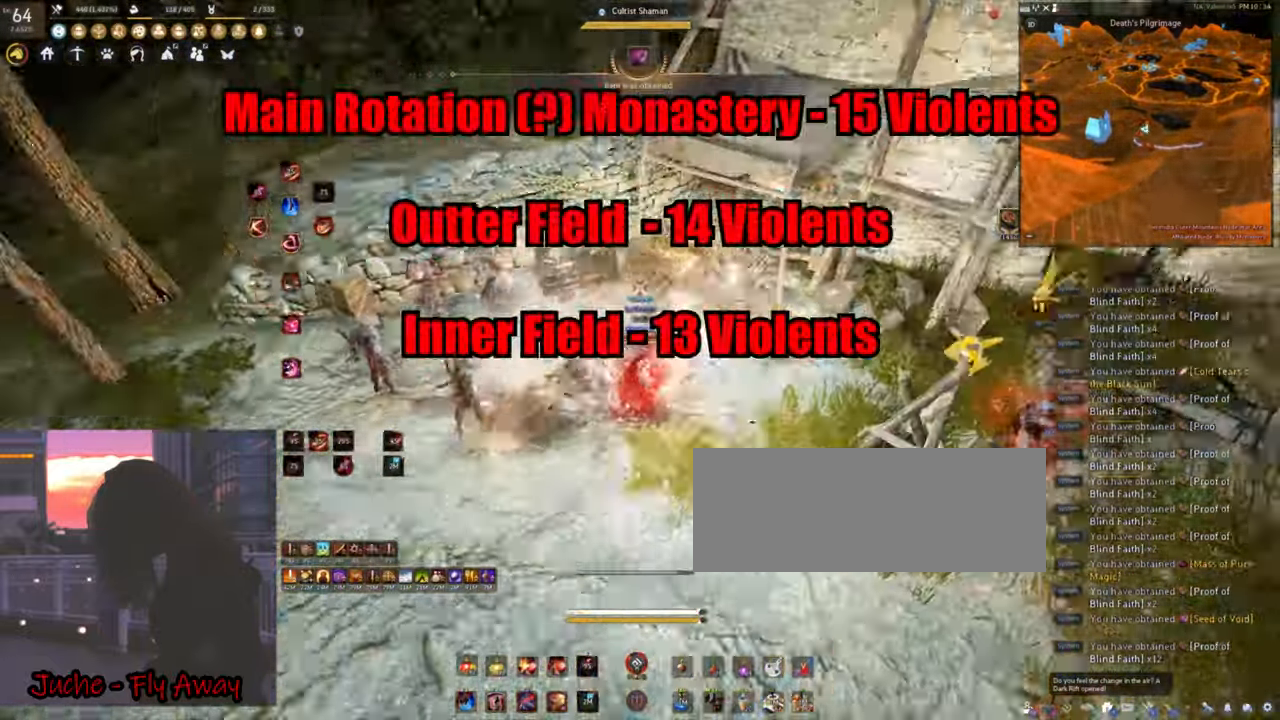
{"keys": ["a"], "mouse": ["left"], "events": [[167, "q", "up"], [283, "a", "down"], [383, "mouse_left", "down"]]}
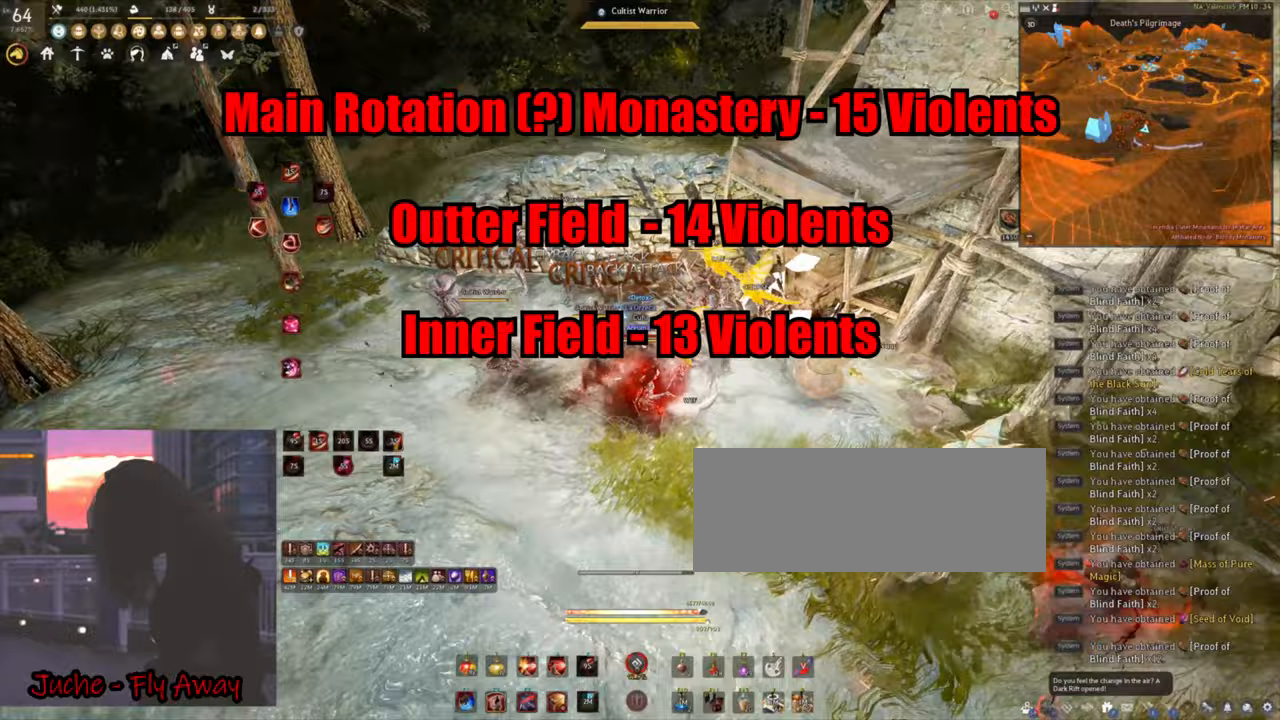
{"keys": ["a"], "mouse": ["right"], "events": [[100, "mouse_left", "up"], [133, "mouse_right", "down"]]}
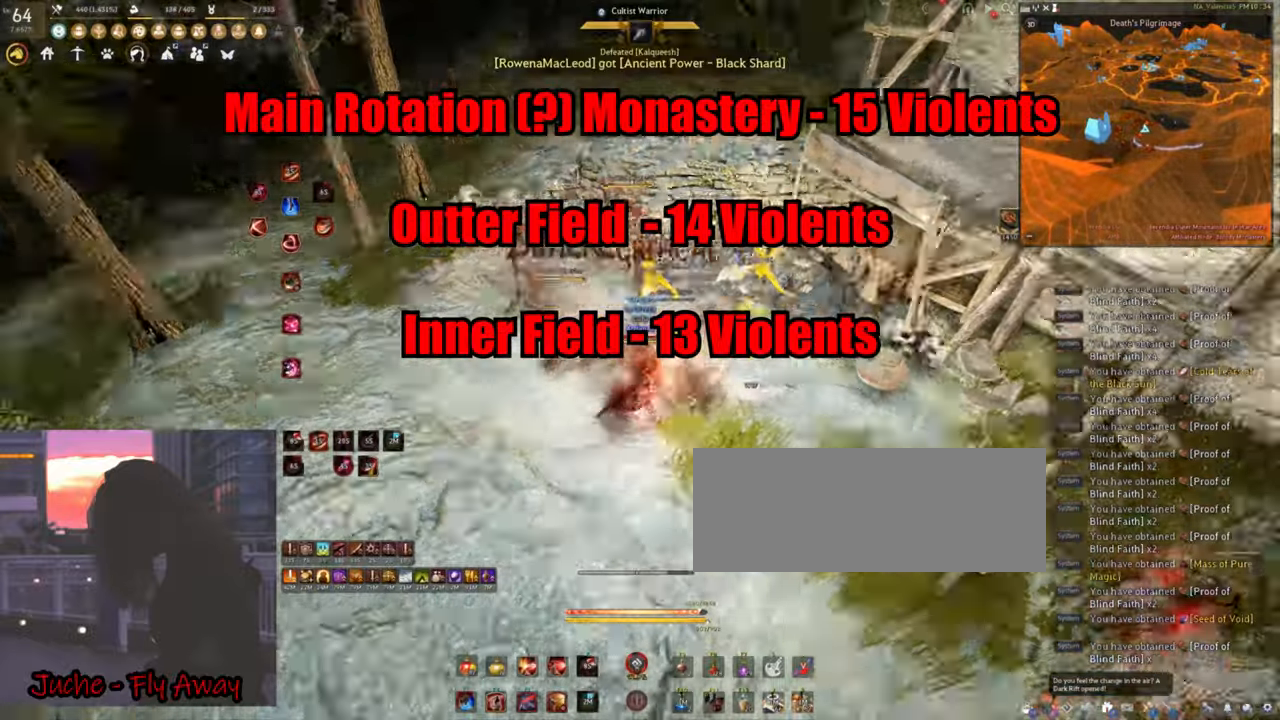
{"keys": ["shift"], "mouse": [], "events": [[100, "mouse_right", "up"], [133, "a", "up"], [183, "space", "down"], [333, "space", "up"], [500, "shift", "down"]]}
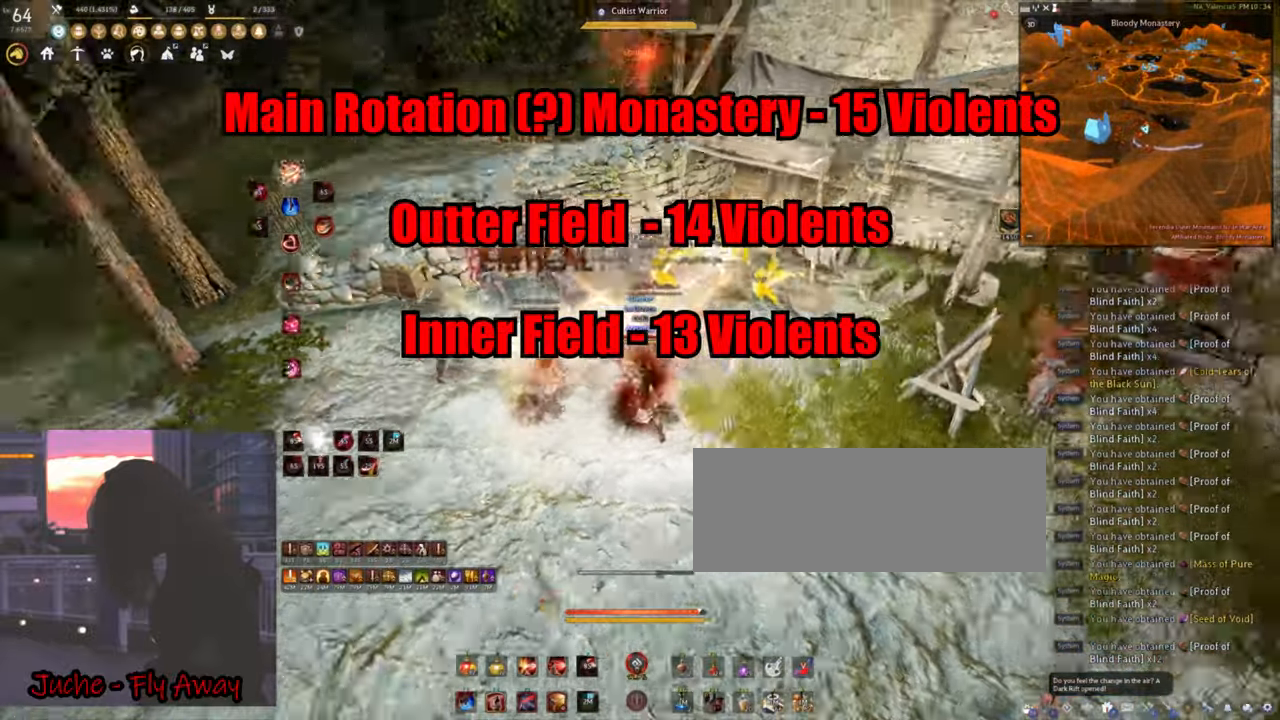
{"keys": ["f", "s"], "mouse": [], "events": [[33, "a", "down"], [233, "shift", "up"], [267, "a", "up"], [317, "s", "down"], [383, "f", "down"]]}